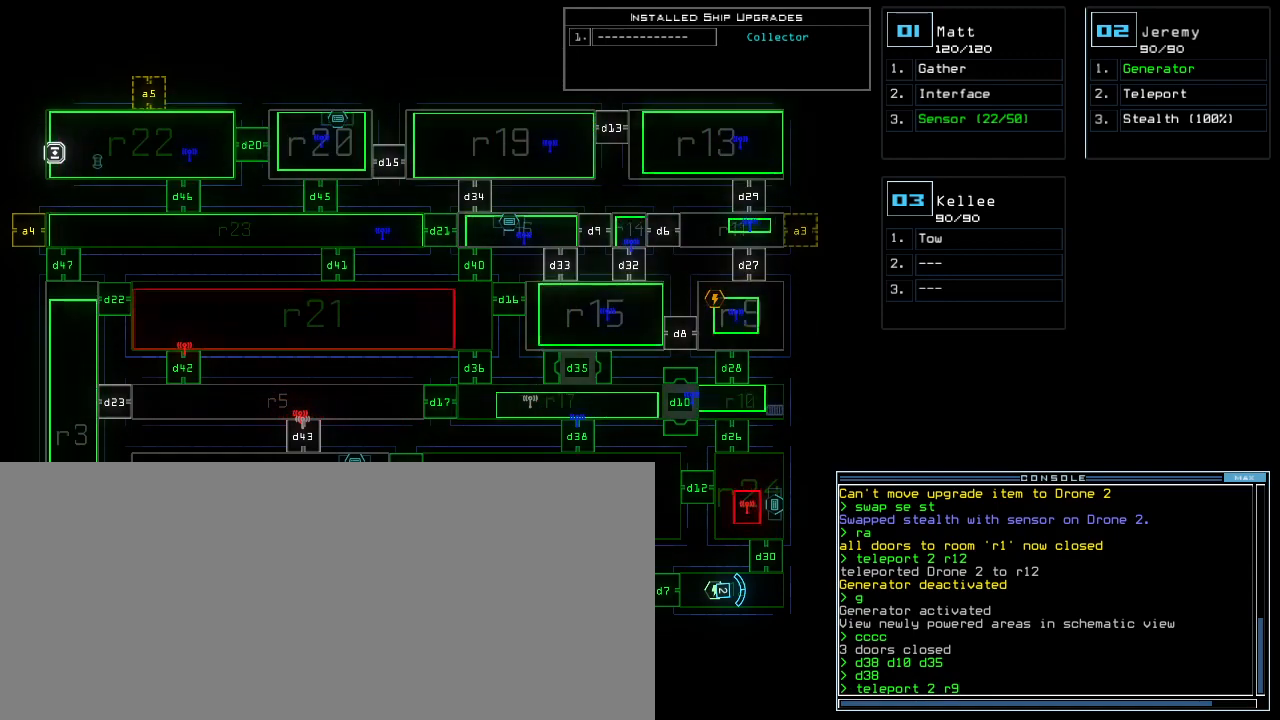
Gameplay with keyboard; each line is a JSON object with the keys held at the frame after it. "events" lists presses ("down") and releases ("up") of ".", "0", "1", "2", "3", "4", "5", "6", "7", "8", "9", "a", "b", "backspace", "c", "caps_lock", "comma", "ctrl_l", "ctrl_r", "d", "down", "e", "equals", "escape", "f", "f4", "g", "h", "i", "j", "k", "l", "left", "m", "minus", "n", "o", "p", "q", "quote", "r", "return", "right", "s", "semicolon", "shift_l", "shift_r", "space", "t", "tilde", "u", "up", "v", "w", "x", "y" and "z" between this image and that frame as [ms after this image, input, new state], when the widget could be followed in between. No other keys are recorded. Mouse input is not recorded. Not read: tab.
{"keys": [], "events": []}
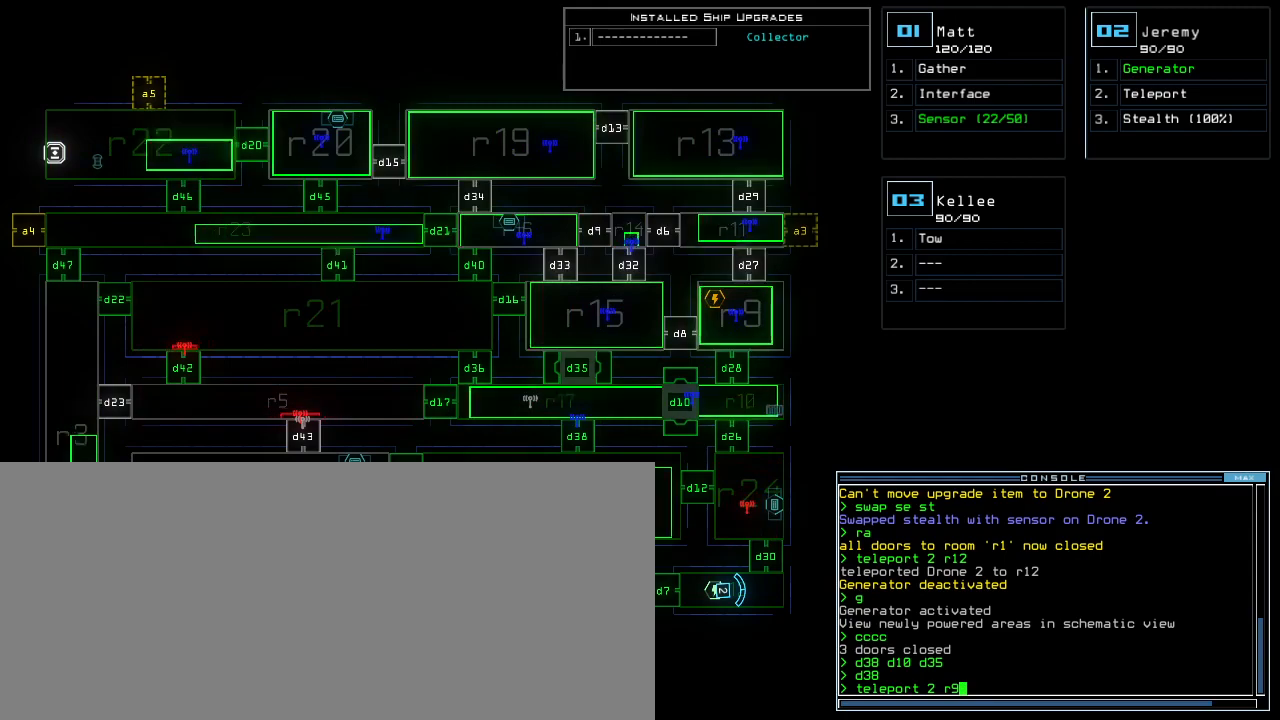
{"keys": [], "events": [[200, "return", "down"], [240, "return", "up"]]}
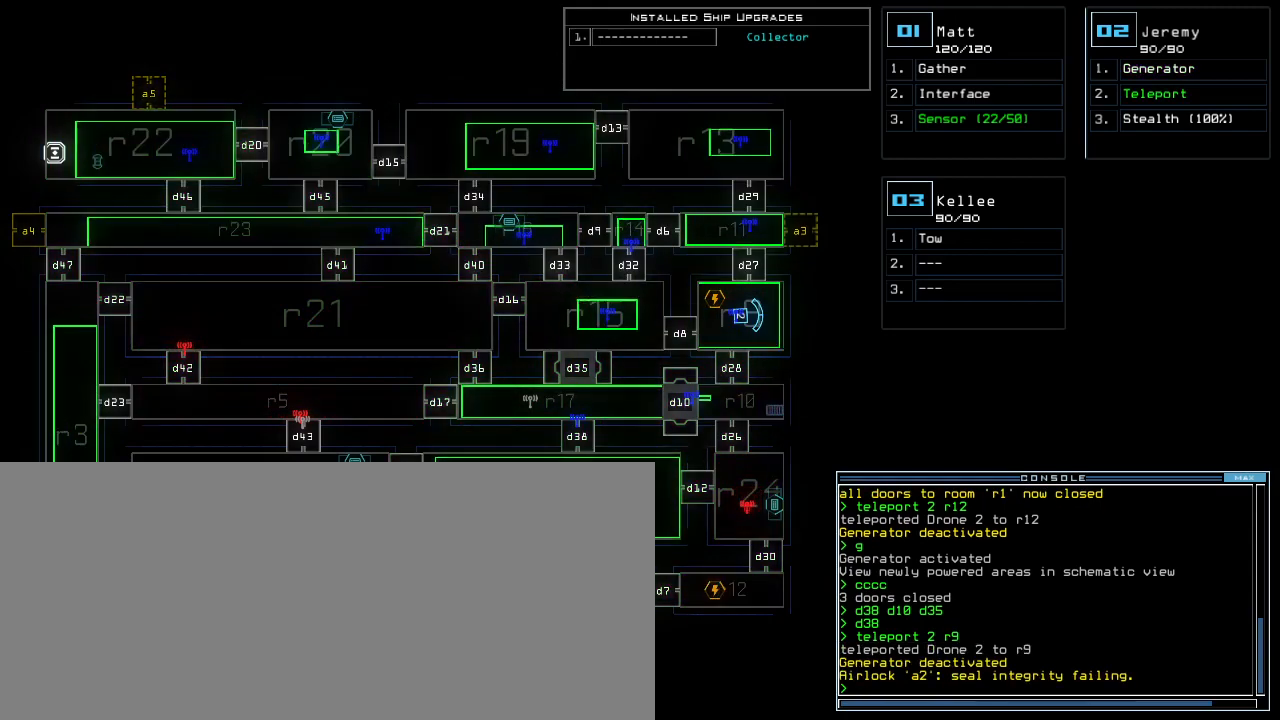
{"keys": [], "events": []}
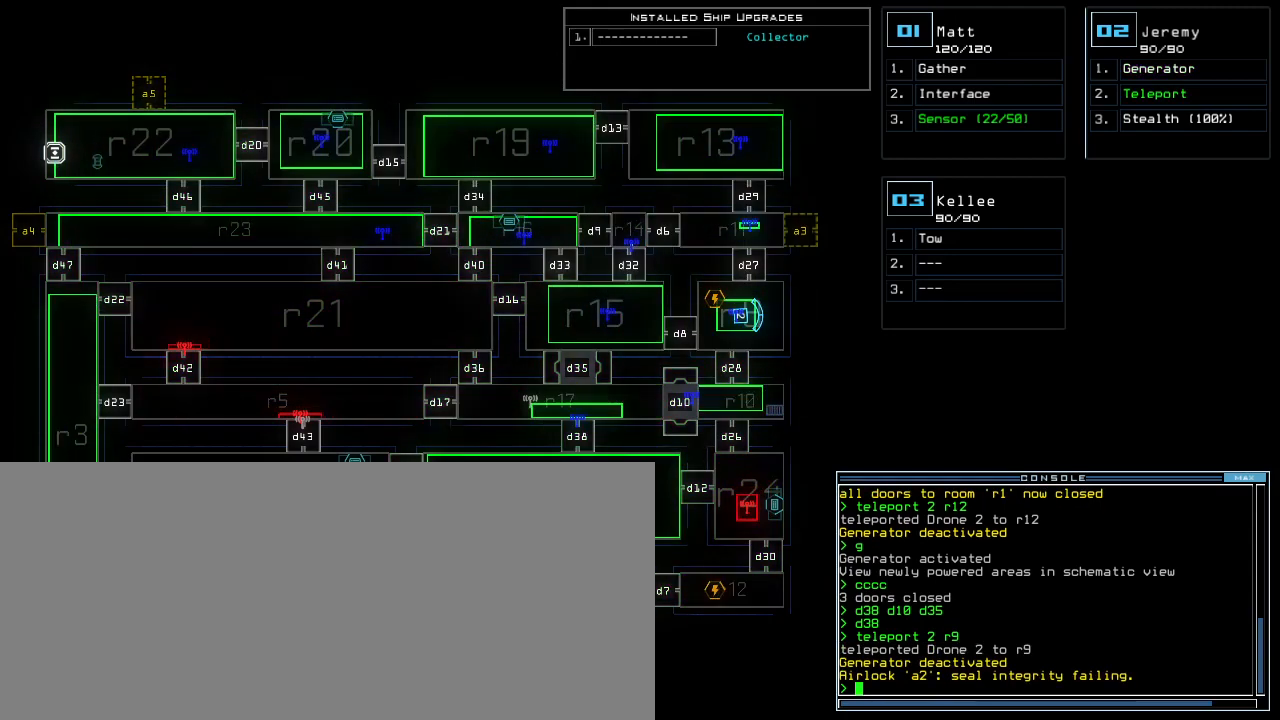
{"keys": ["down", "right"], "events": [[300, "2", "down"], [300, "down", "down"], [320, "right", "down"], [380, "2", "up"]]}
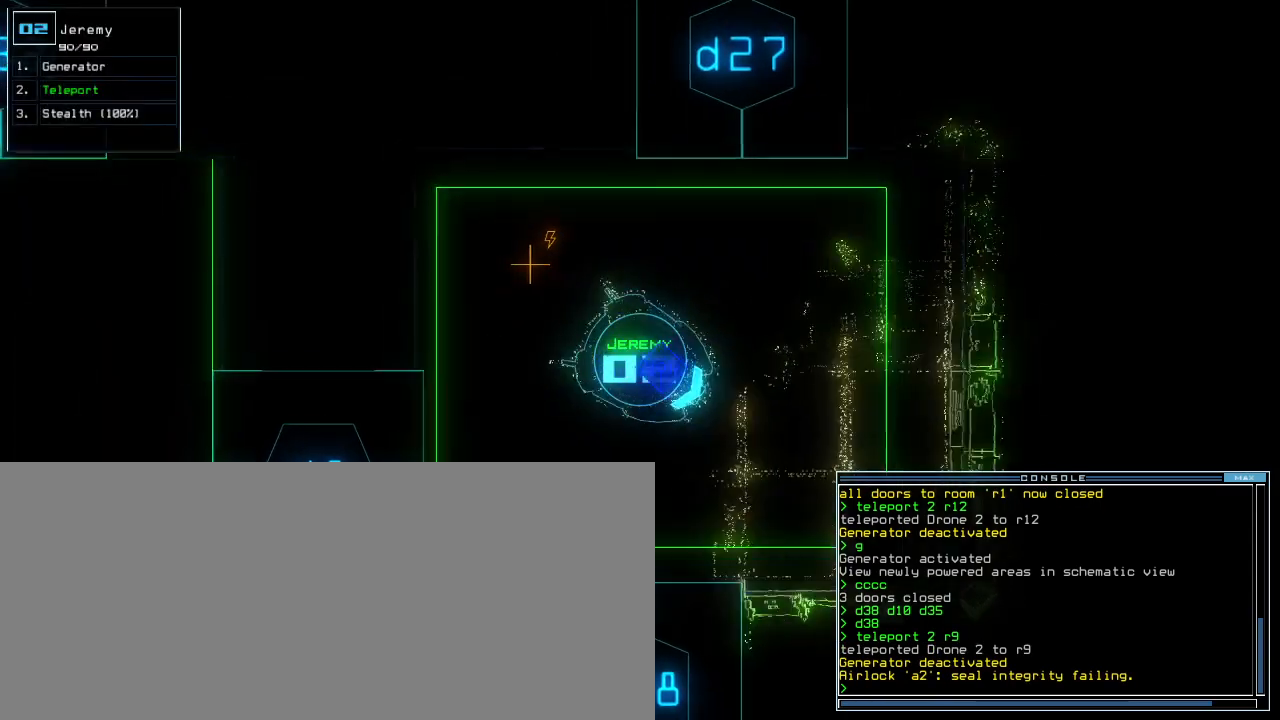
{"keys": [], "events": [[40, "f4", "down"], [60, "right", "up"], [100, "down", "up"], [140, "g", "down"], [180, "return", "down"], [220, "g", "up"], [240, "return", "up"], [280, "space", "down"], [320, "f4", "up"], [380, "space", "up"]]}
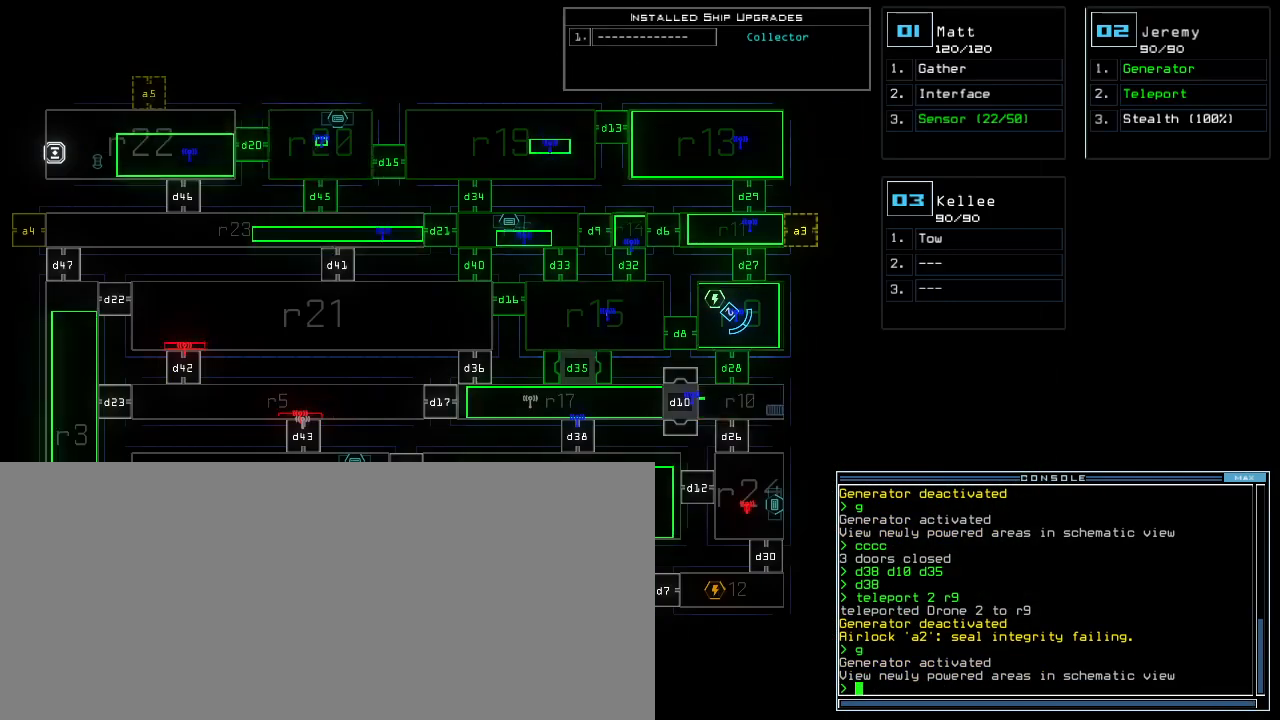
{"keys": ["d"], "events": [[380, "d", "down"], [460, "d", "up"], [480, "d", "down"]]}
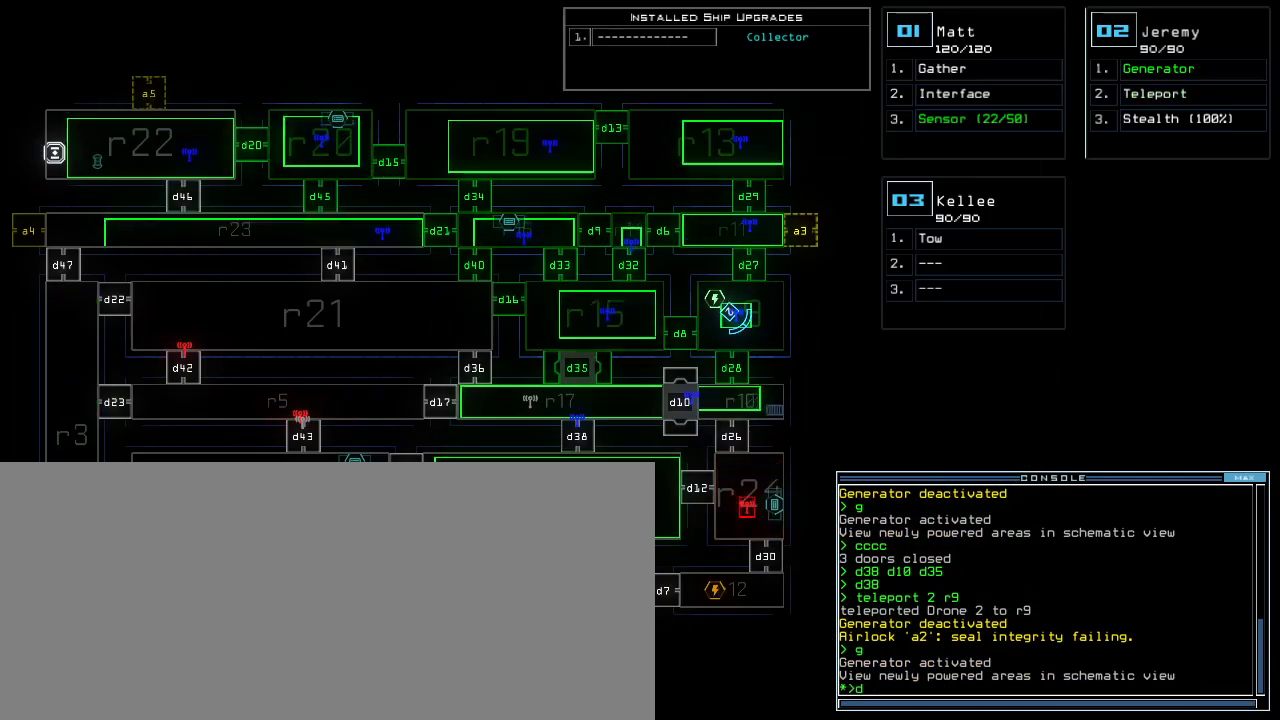
{"keys": [], "events": [[100, "d", "up"], [400, "d", "down"], [460, "d", "up"]]}
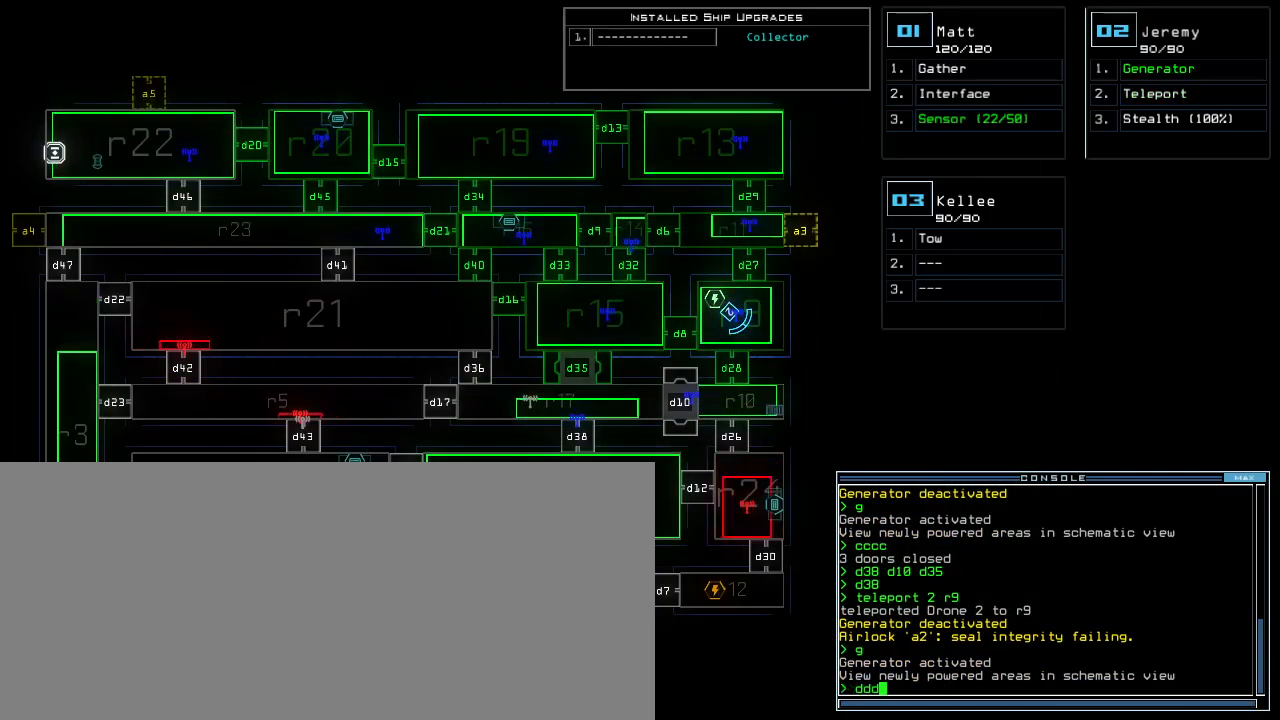
{"keys": [], "events": [[180, "backspace", "down"], [240, "backspace", "up"], [260, "space", "down"], [340, "a", "down"], [340, "space", "up"], [420, "a", "up"]]}
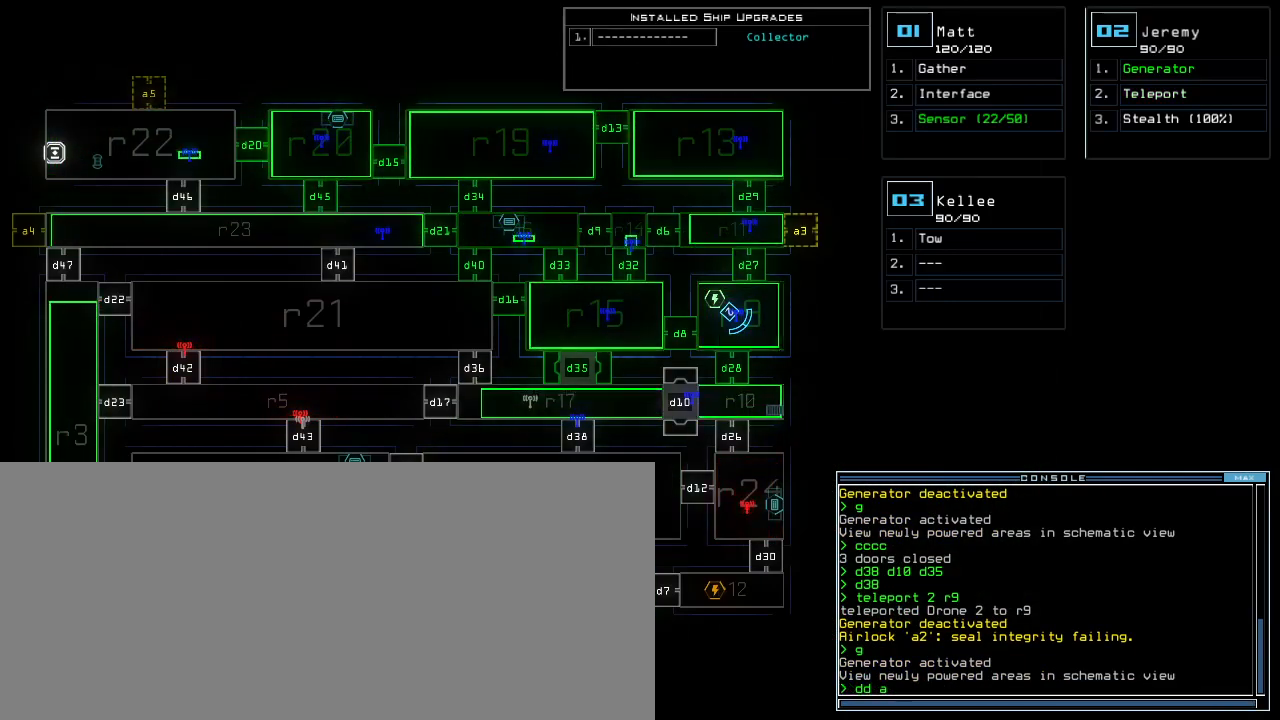
{"keys": [], "events": [[40, "2", "down"], [100, "return", "down"], [120, "2", "up"], [160, "return", "up"]]}
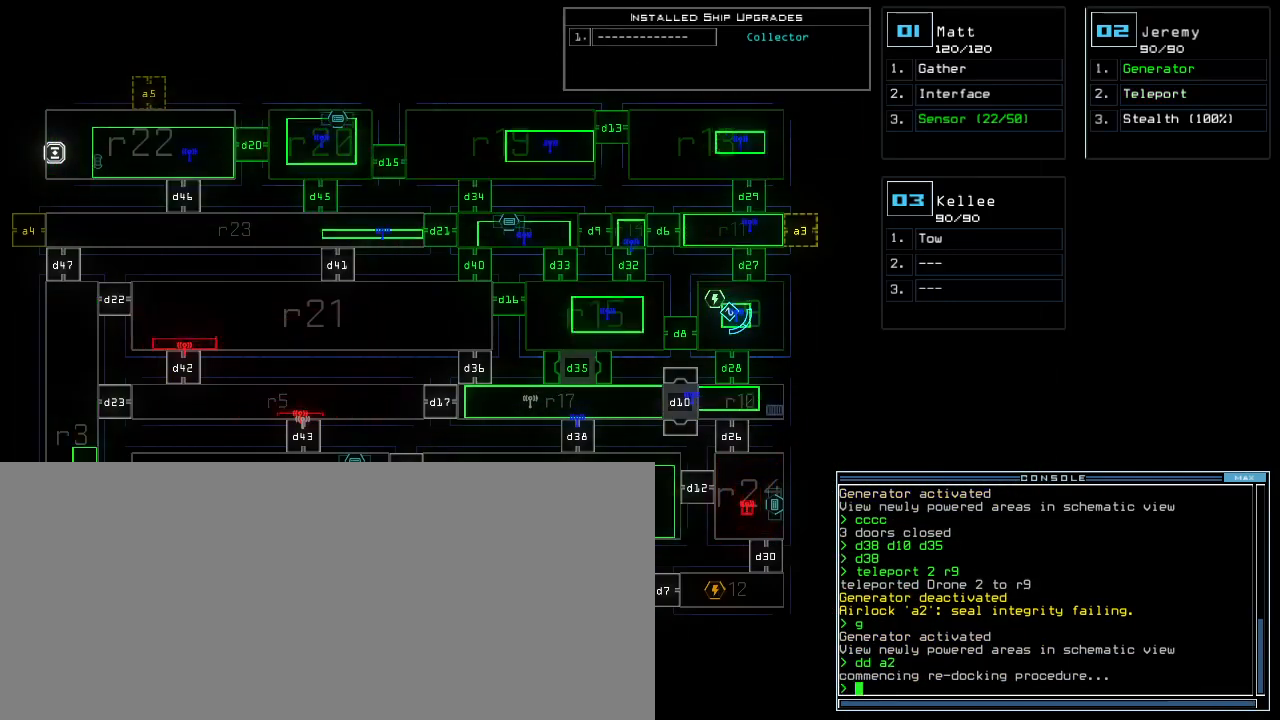
{"keys": [], "events": []}
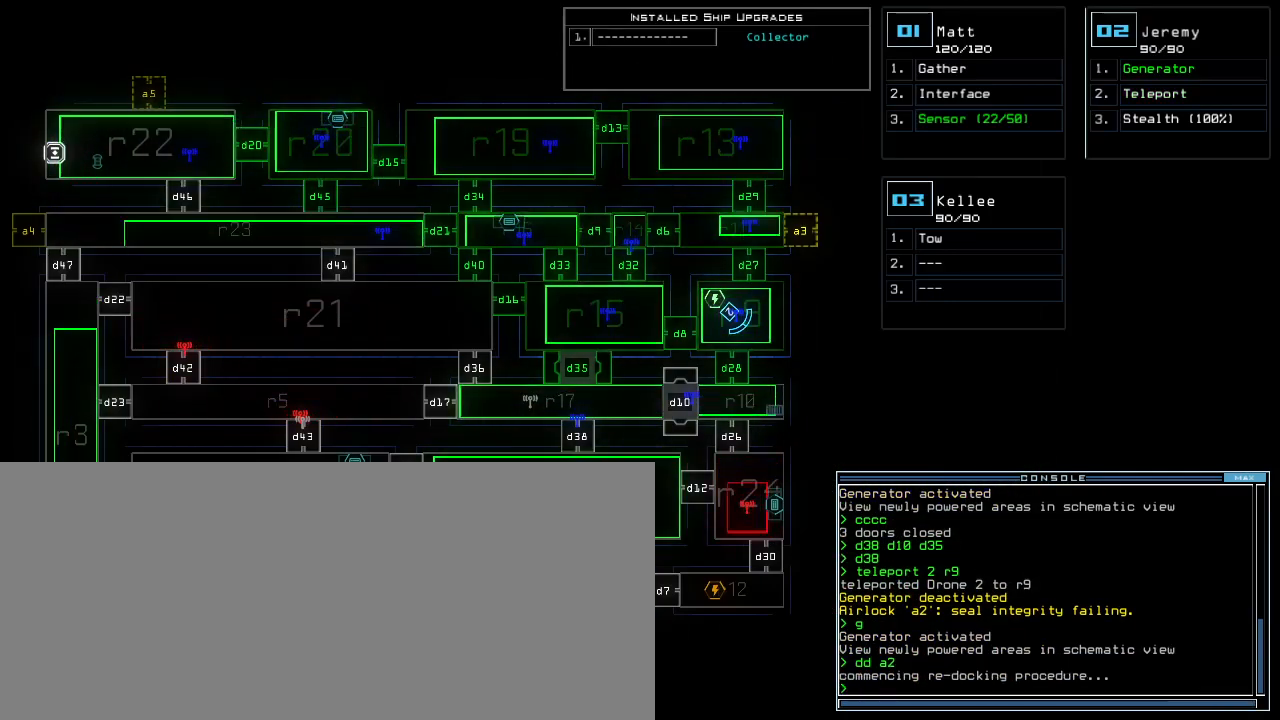
{"keys": [], "events": [[100, "d", "down"], [180, "d", "up"]]}
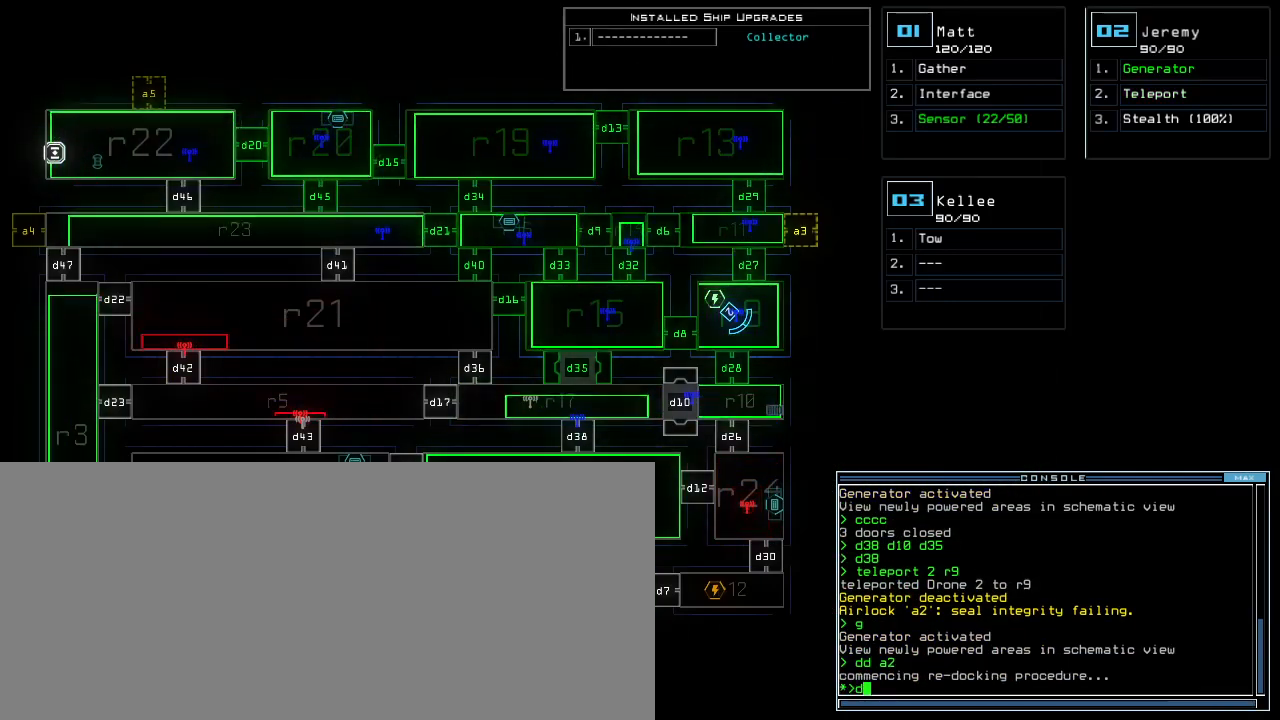
{"keys": [], "events": []}
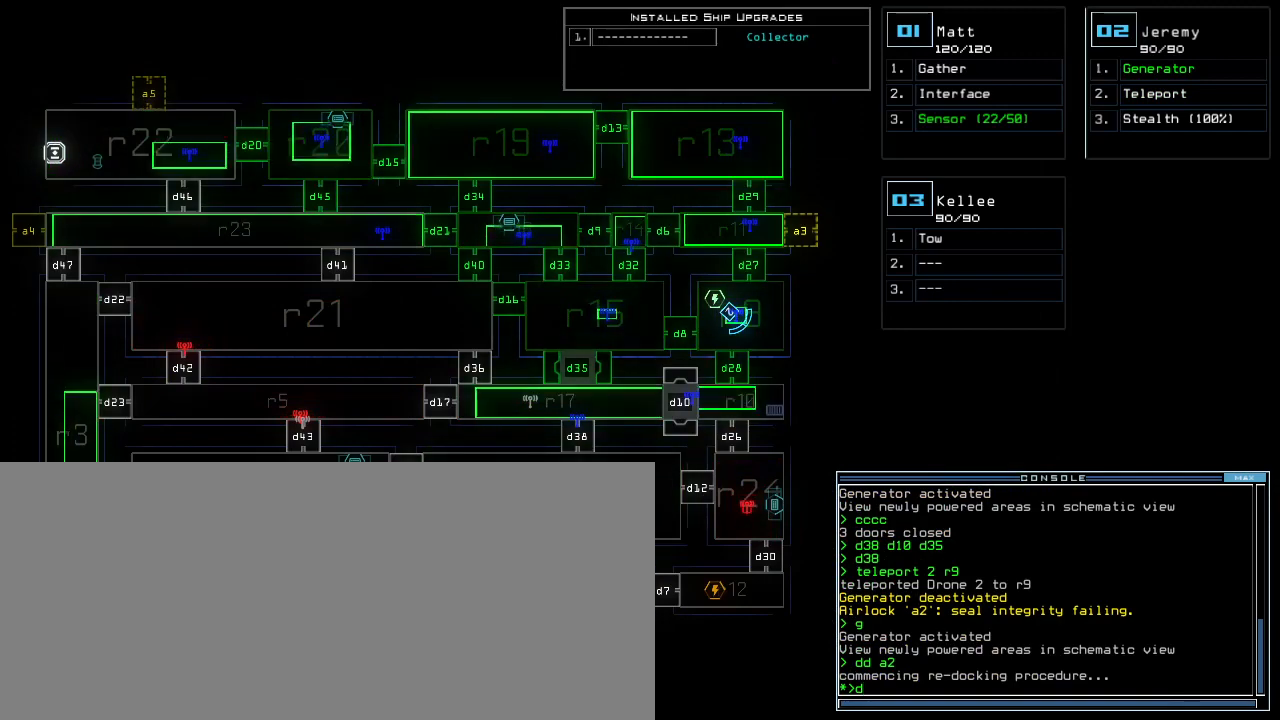
{"keys": [], "events": []}
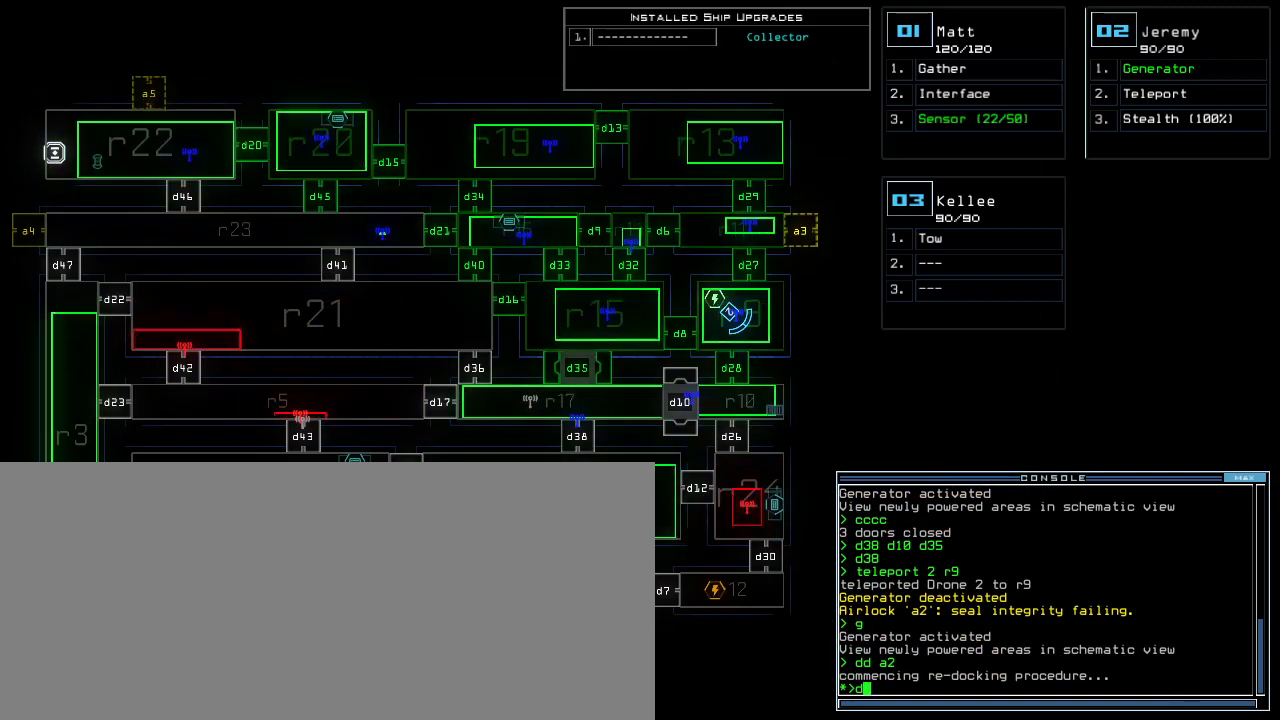
{"keys": [], "events": []}
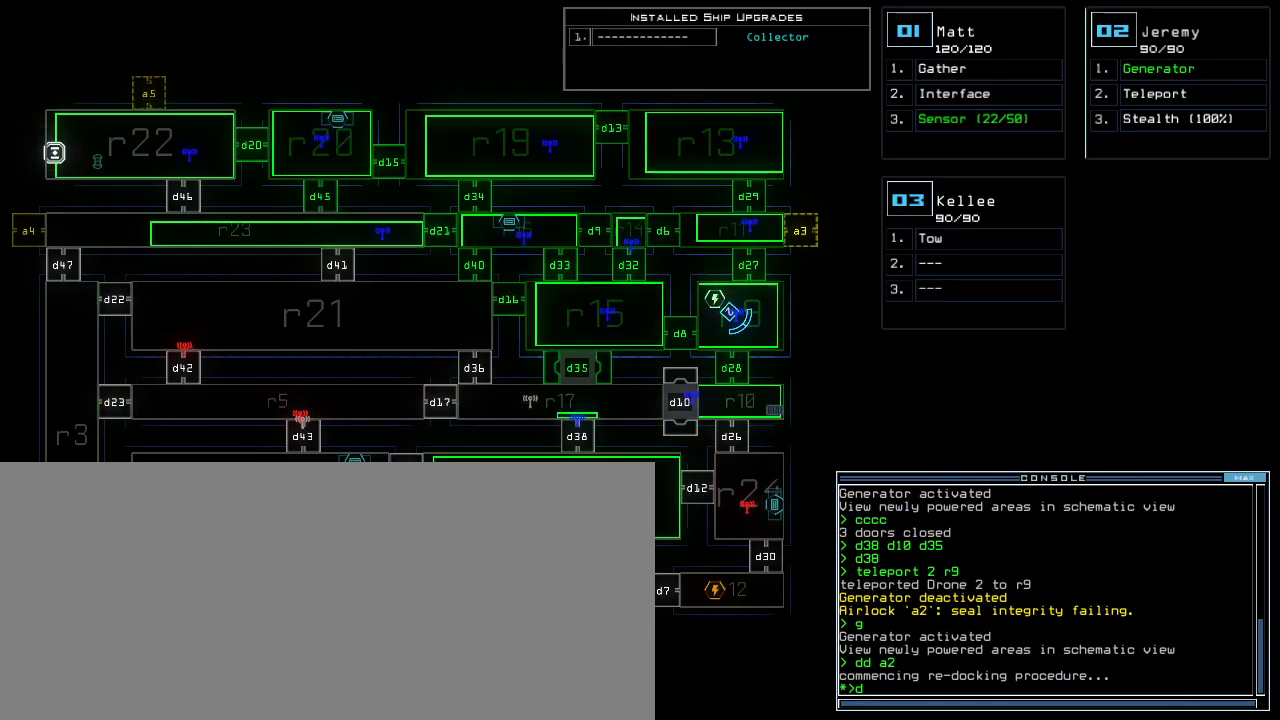
{"keys": ["3"], "events": [[400, "3", "down"], [460, "3", "up"], [500, "3", "down"]]}
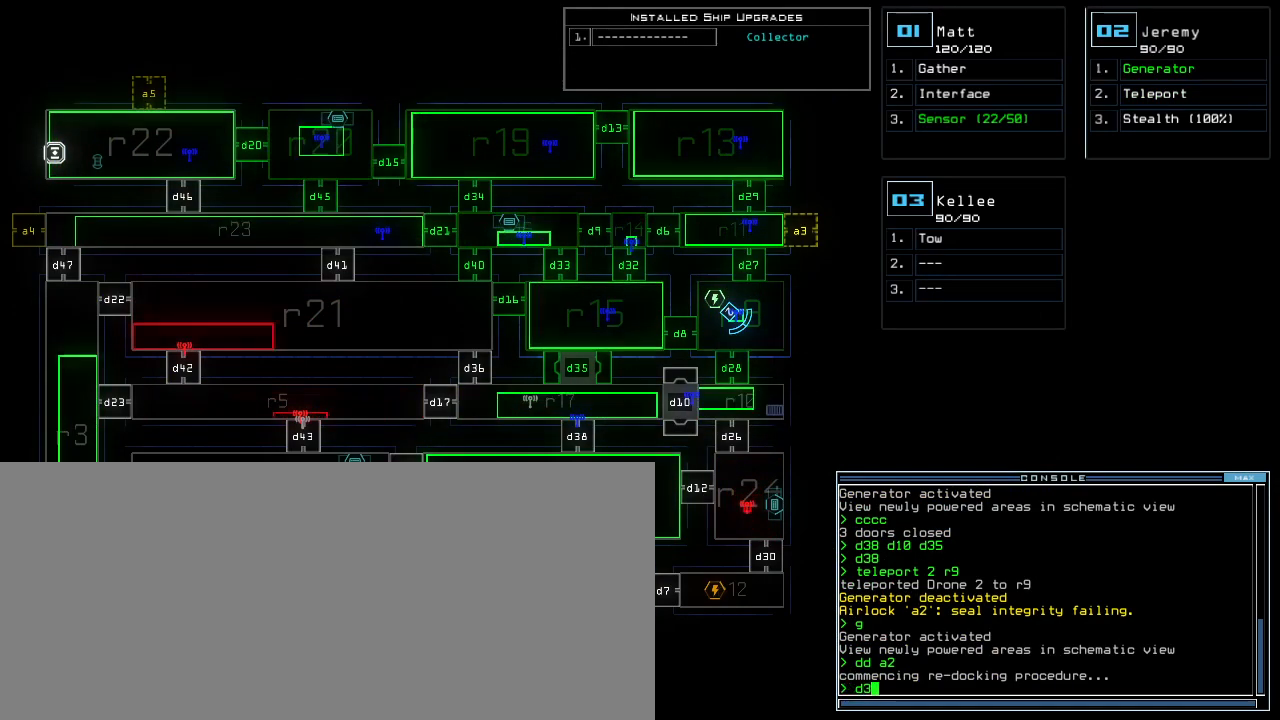
{"keys": [], "events": [[100, "3", "up"], [200, "space", "down"], [280, "space", "up"]]}
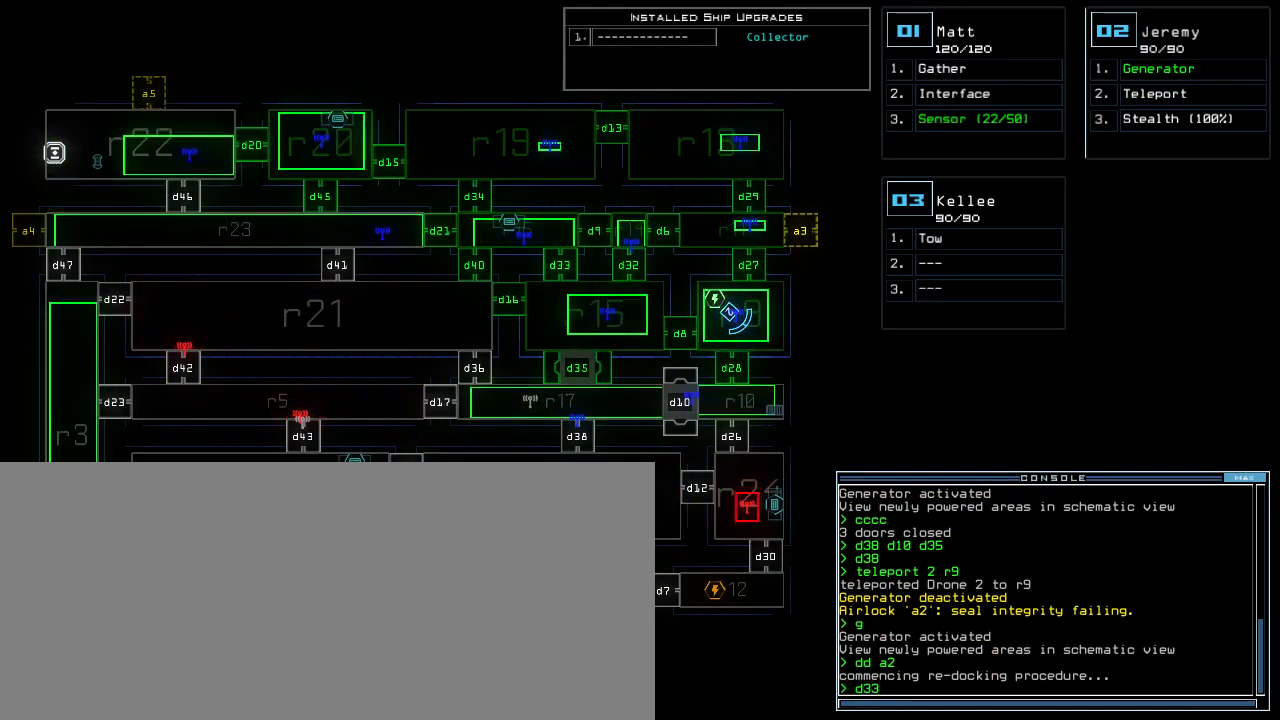
{"keys": [], "events": [[80, "d", "down"], [140, "d", "up"]]}
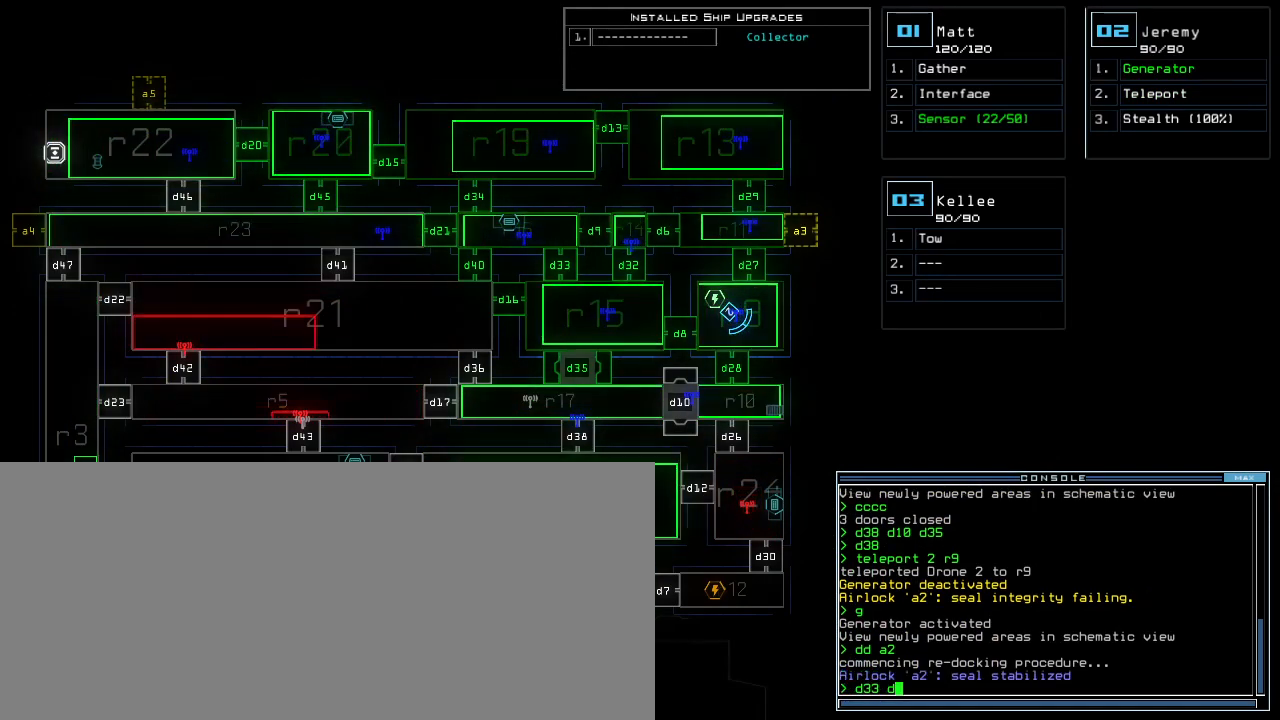
{"keys": [], "events": [[360, "3", "down"], [480, "3", "up"]]}
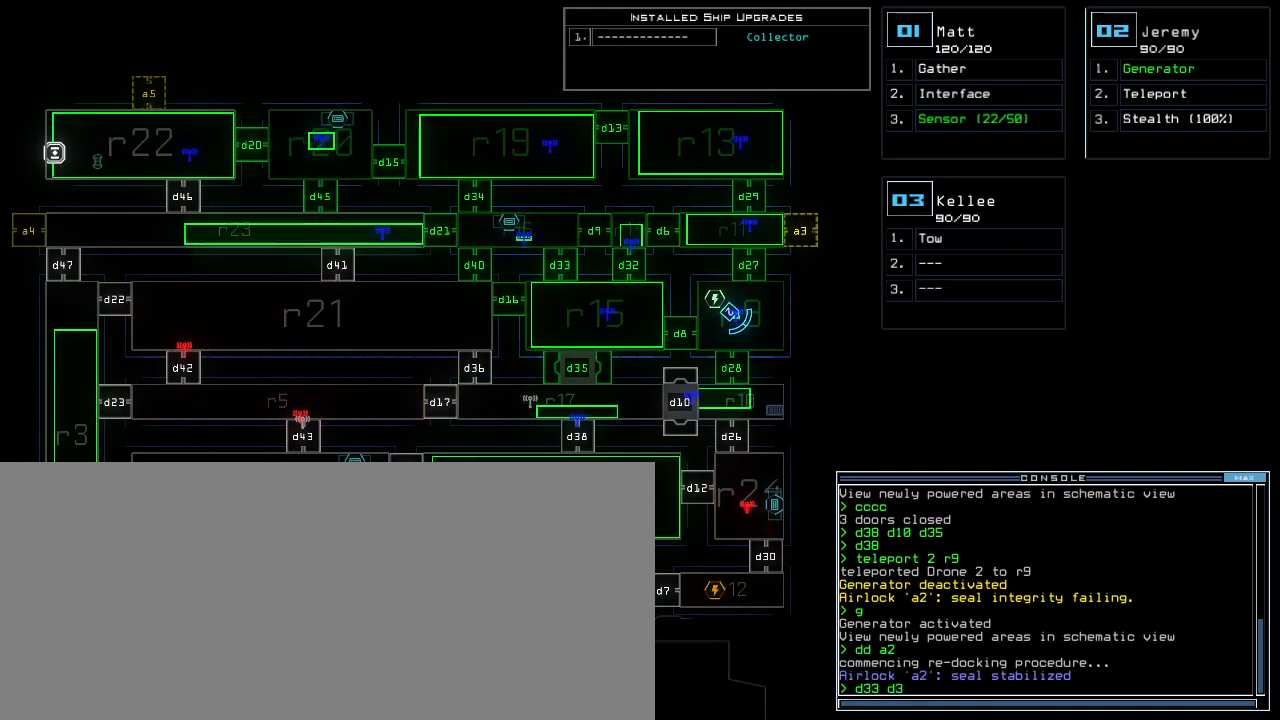
{"keys": [], "events": []}
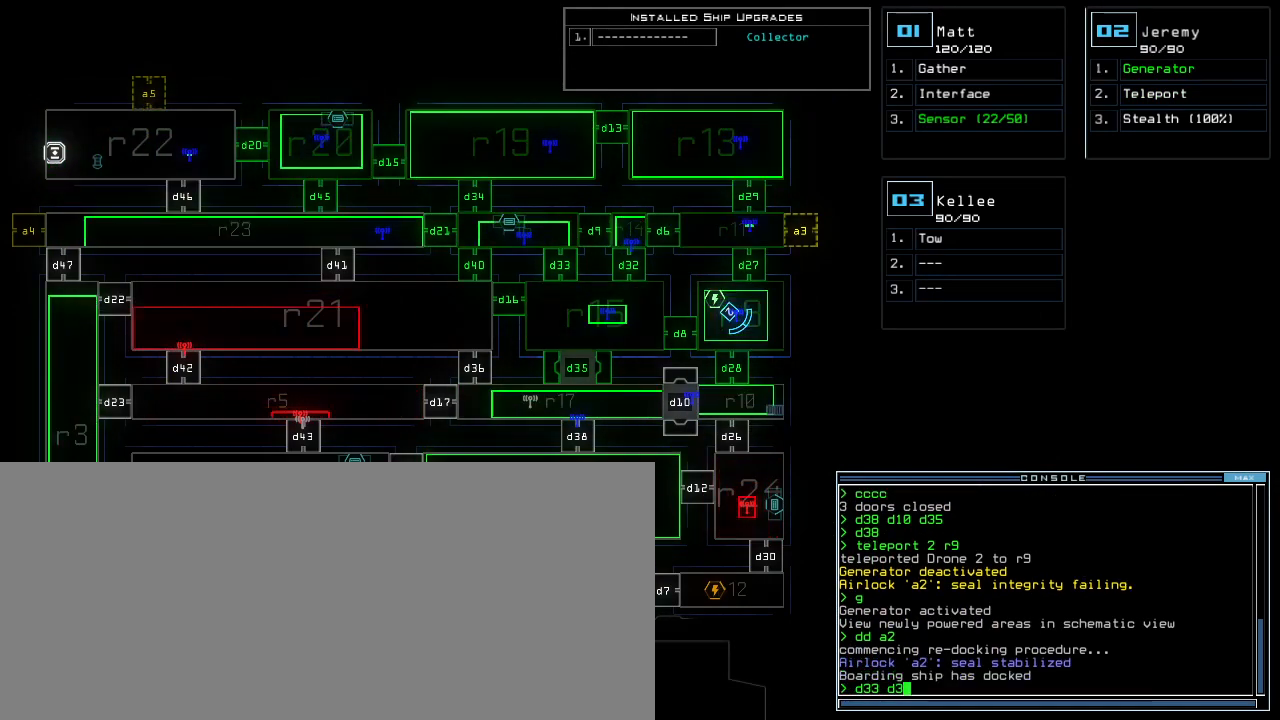
{"keys": [], "events": []}
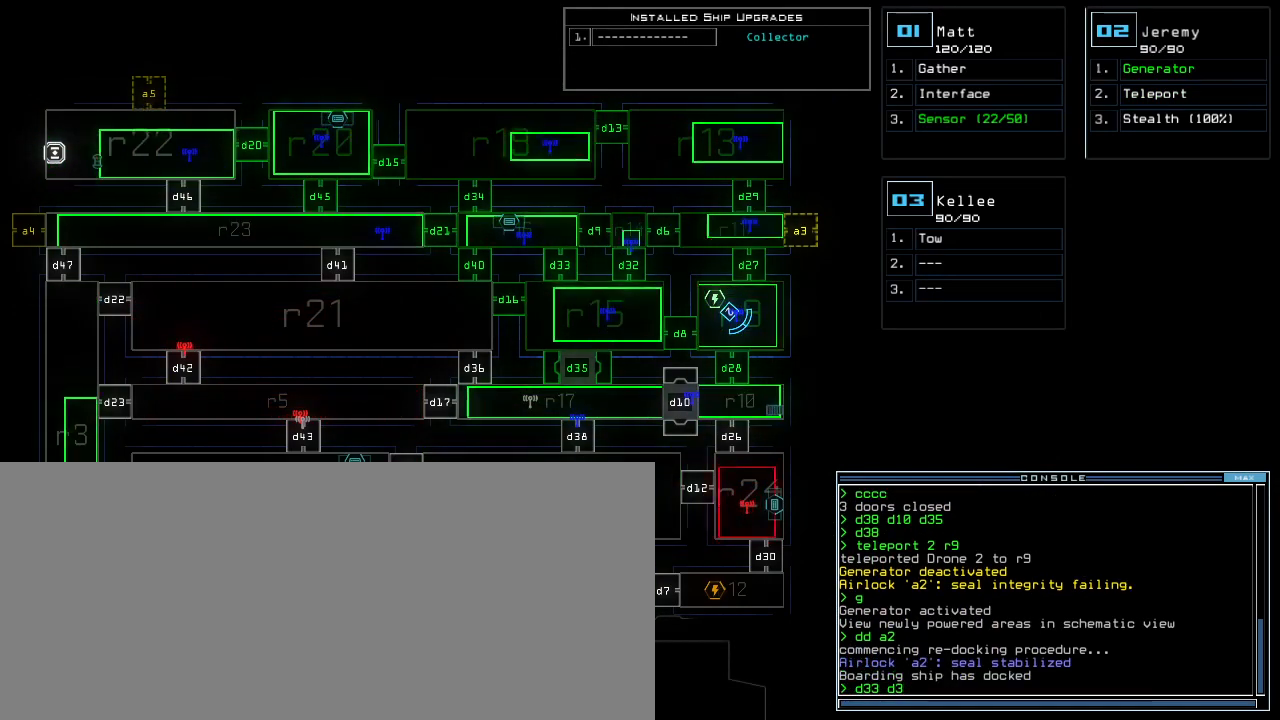
{"keys": [], "events": []}